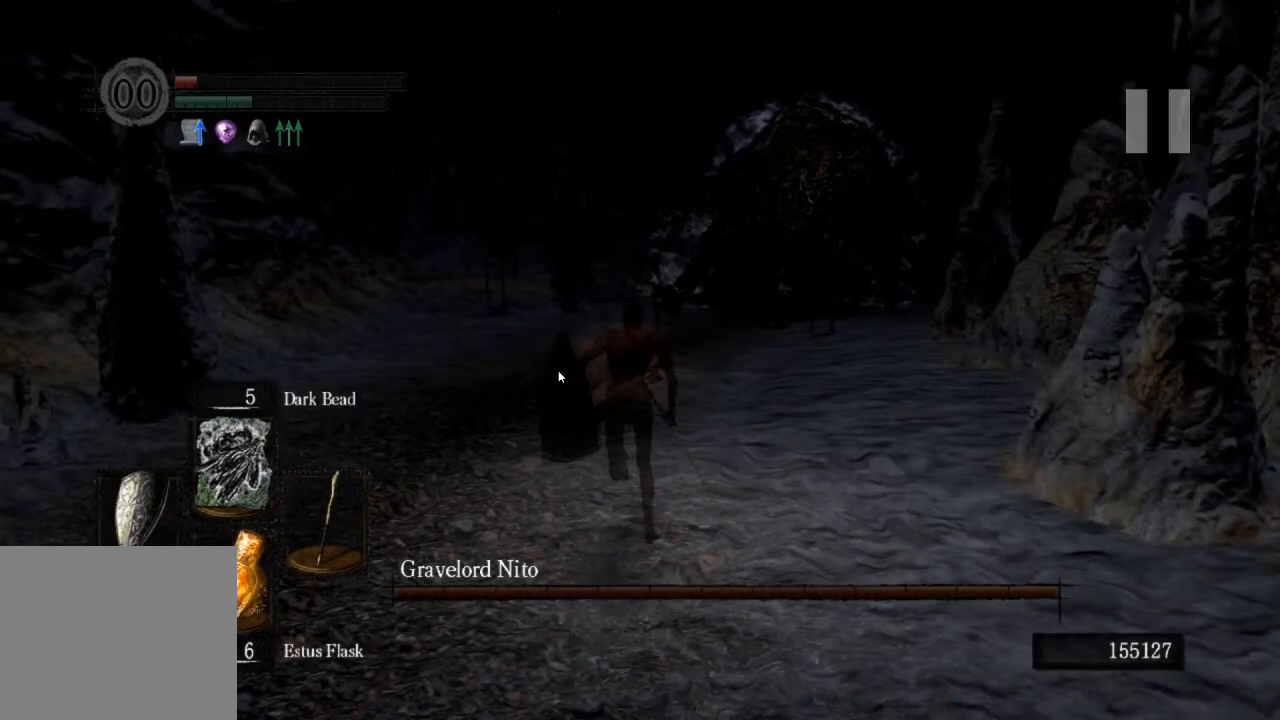
Gameplay with a controller (PlayStation layout); each line is a JSON object with the inputs held at the frame after it. "events" lists button and stick changes between this image and that frame as [ms after this image, input, new state], when the widget could be followed in between.
{"buttons": ["CIRCLE"], "left_stick": "up", "right_stick": "center", "events": []}
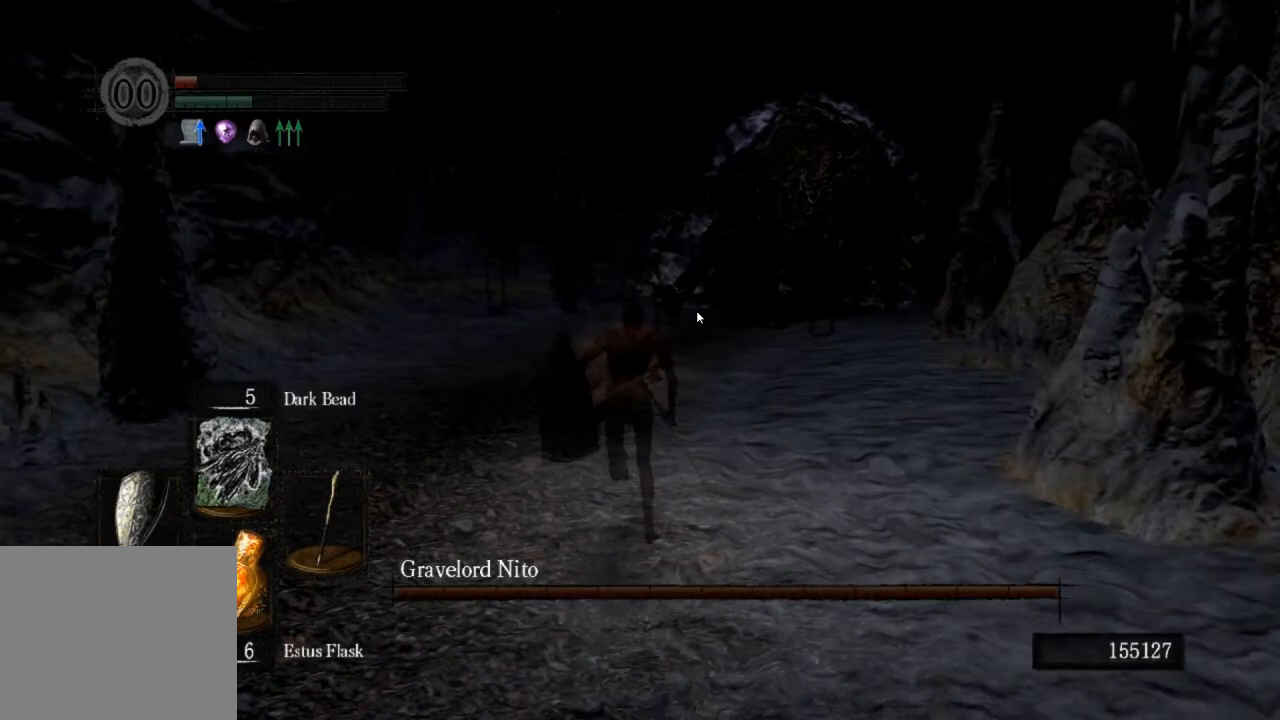
{"buttons": ["CIRCLE"], "left_stick": "up", "right_stick": "center", "events": []}
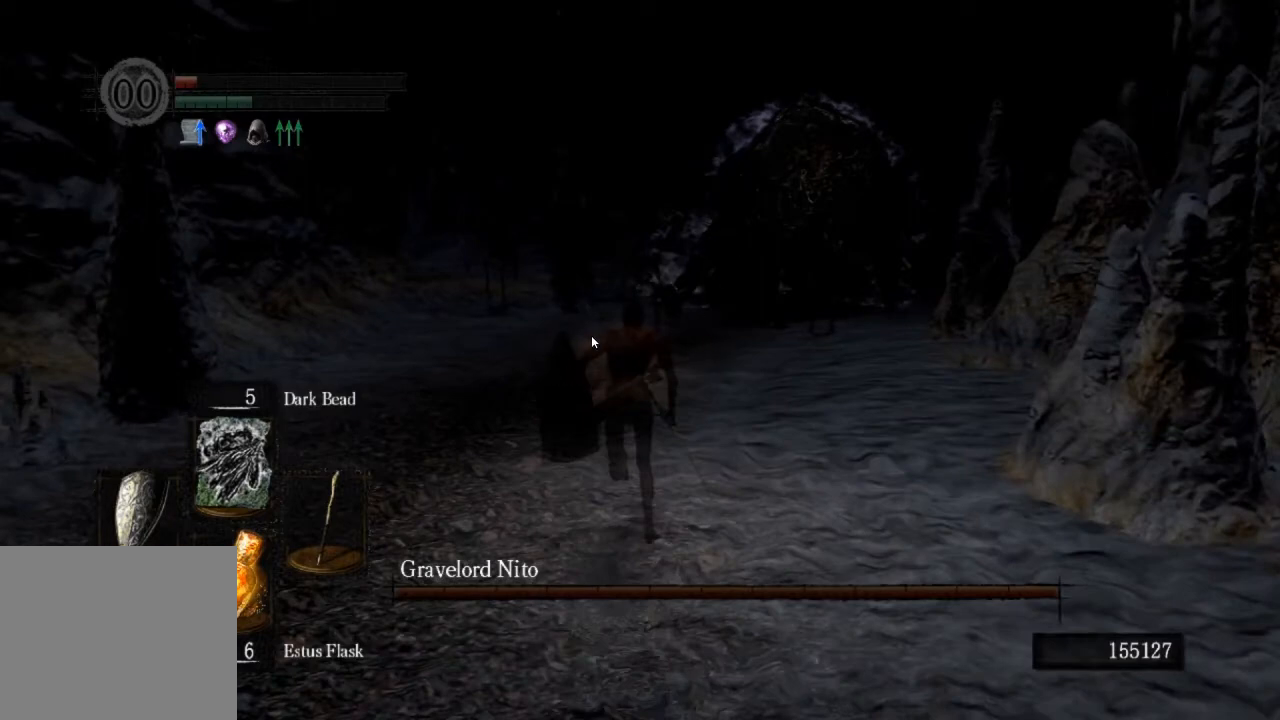
{"buttons": ["CIRCLE"], "left_stick": "up", "right_stick": "center", "events": []}
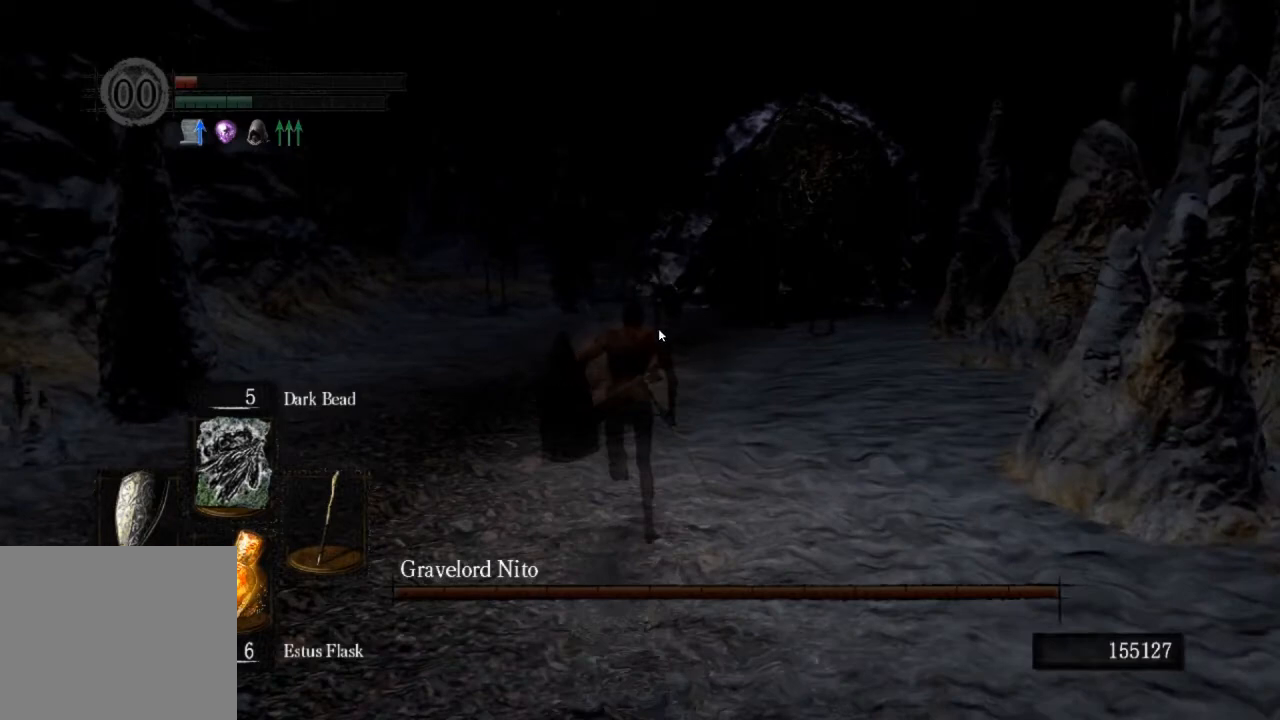
{"buttons": ["CIRCLE"], "left_stick": "up", "right_stick": "center", "events": []}
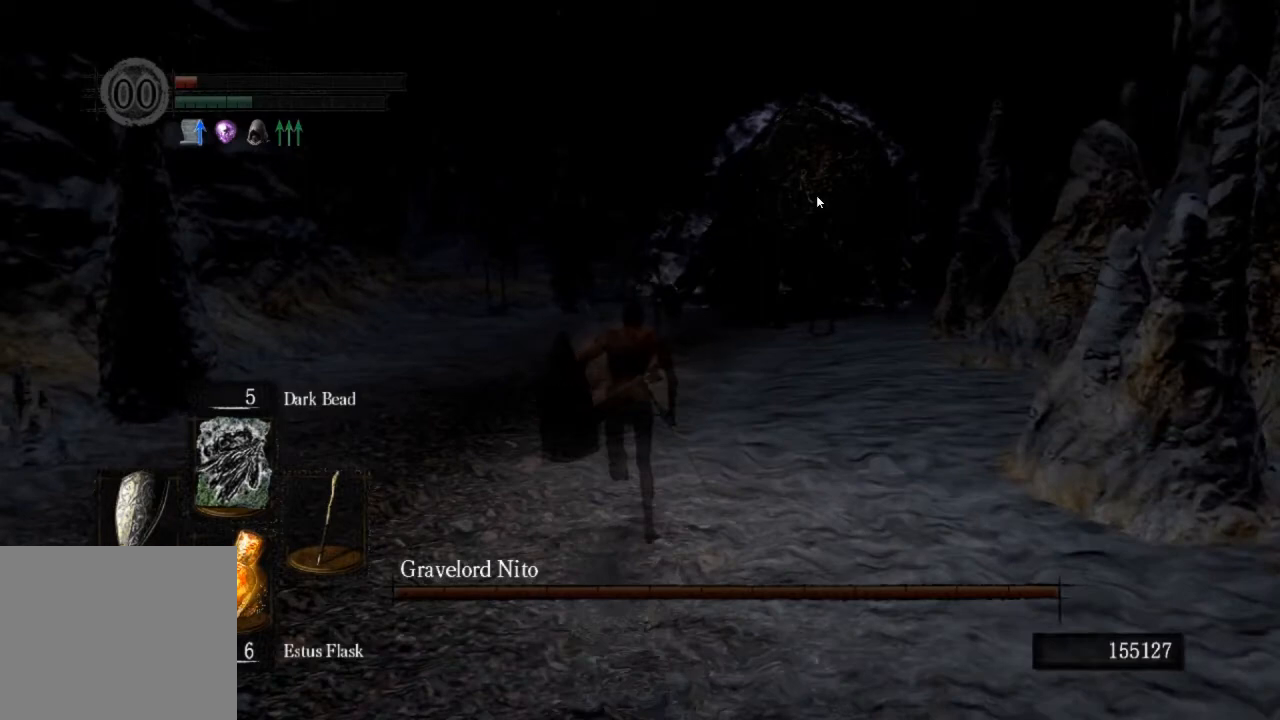
{"buttons": ["CIRCLE", "R1"], "left_stick": "up", "right_stick": "center", "events": [[500, "R1", "down"]]}
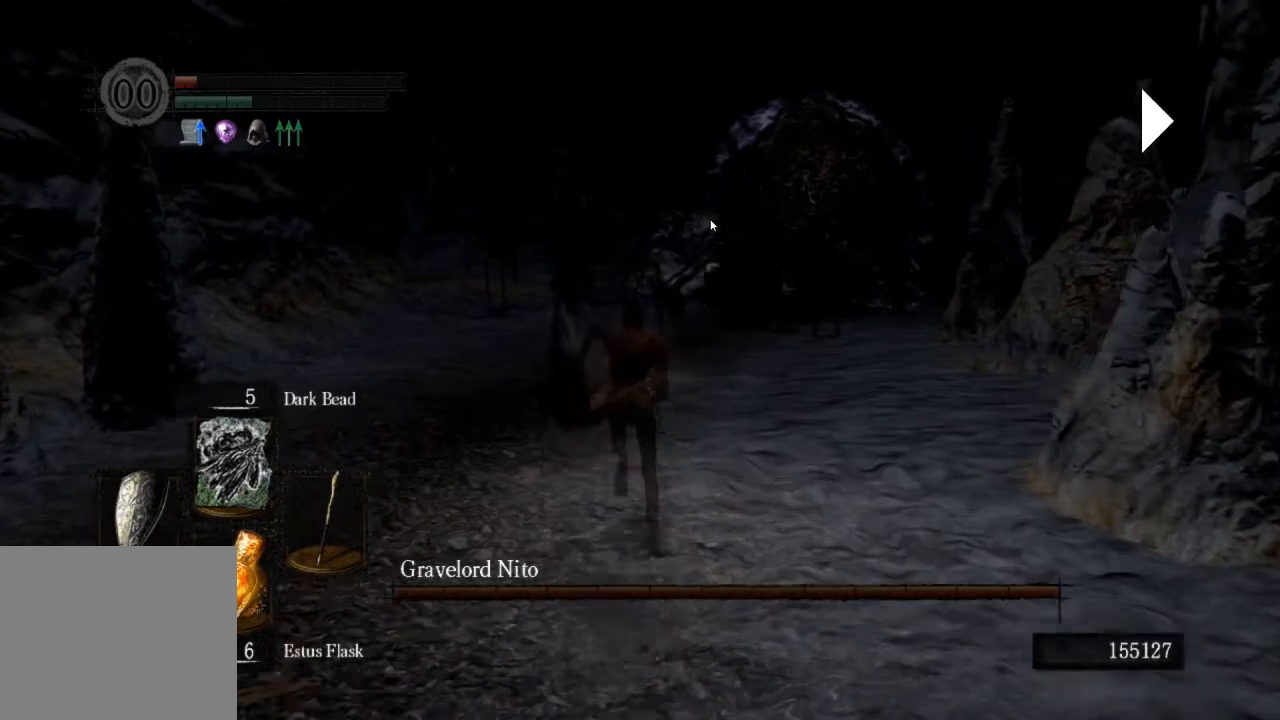
{"buttons": [], "left_stick": "up", "right_stick": "center", "events": [[67, "R3", "down"], [100, "CIRCLE", "up"], [133, "right_stick", "up-right"], [167, "R3", "up"], [200, "R1", "up"], [200, "right_stick", "center"]]}
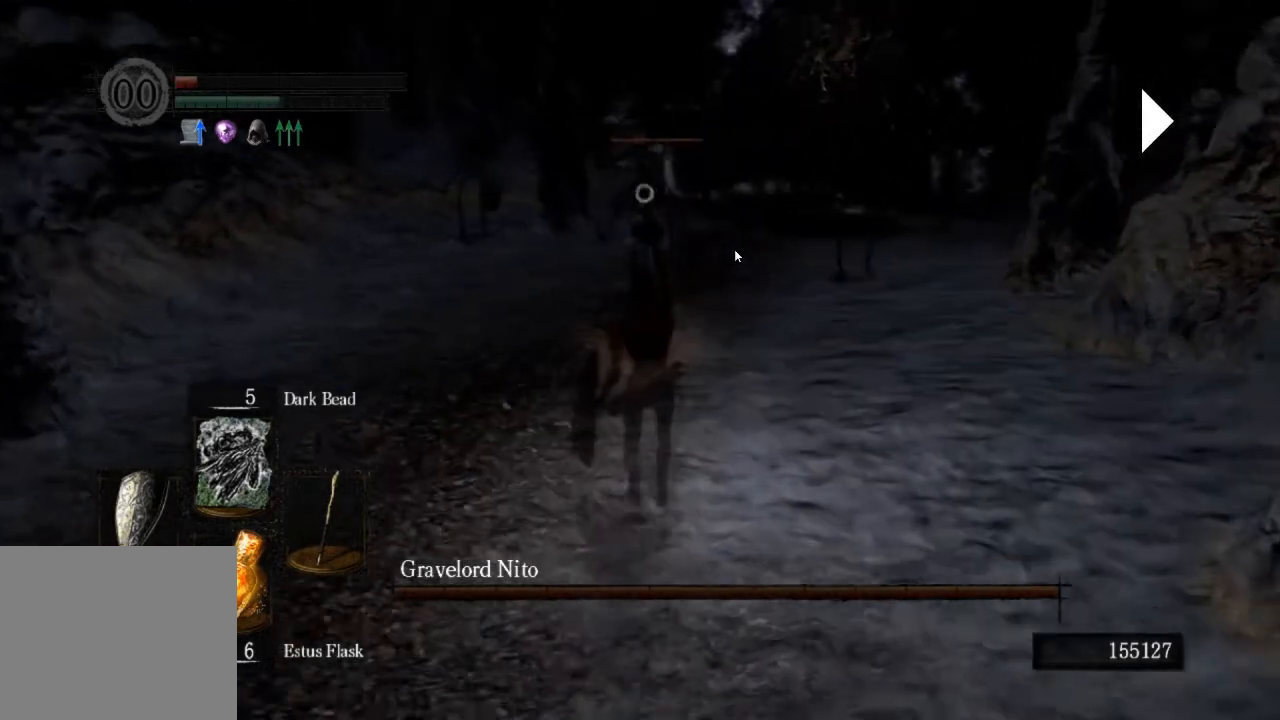
{"buttons": [], "left_stick": "center", "right_stick": "center", "events": [[100, "left_stick", "center"]]}
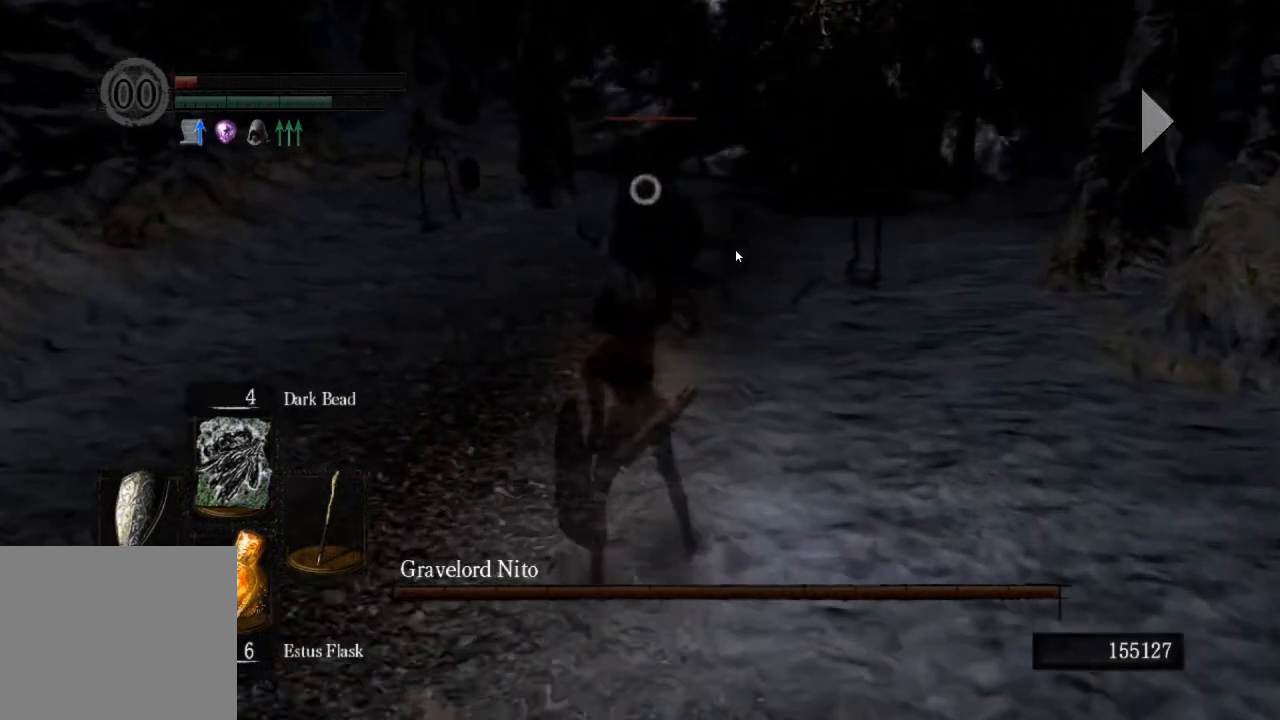
{"buttons": ["R3"], "left_stick": "down-right", "right_stick": "center", "events": [[367, "R3", "down"], [367, "left_stick", "down-right"]]}
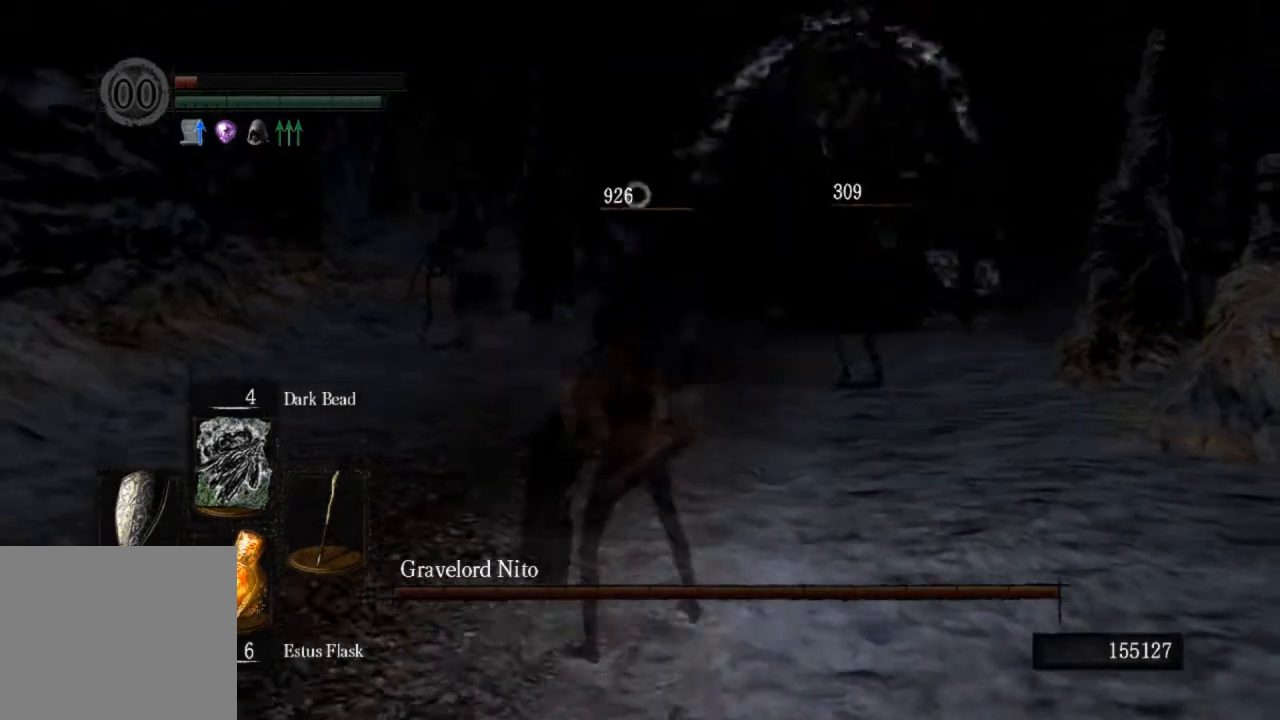
{"buttons": ["CIRCLE"], "left_stick": "up-right", "right_stick": "center", "events": [[33, "R3", "up"], [167, "left_stick", "right"], [367, "left_stick", "up-right"], [467, "CIRCLE", "down"]]}
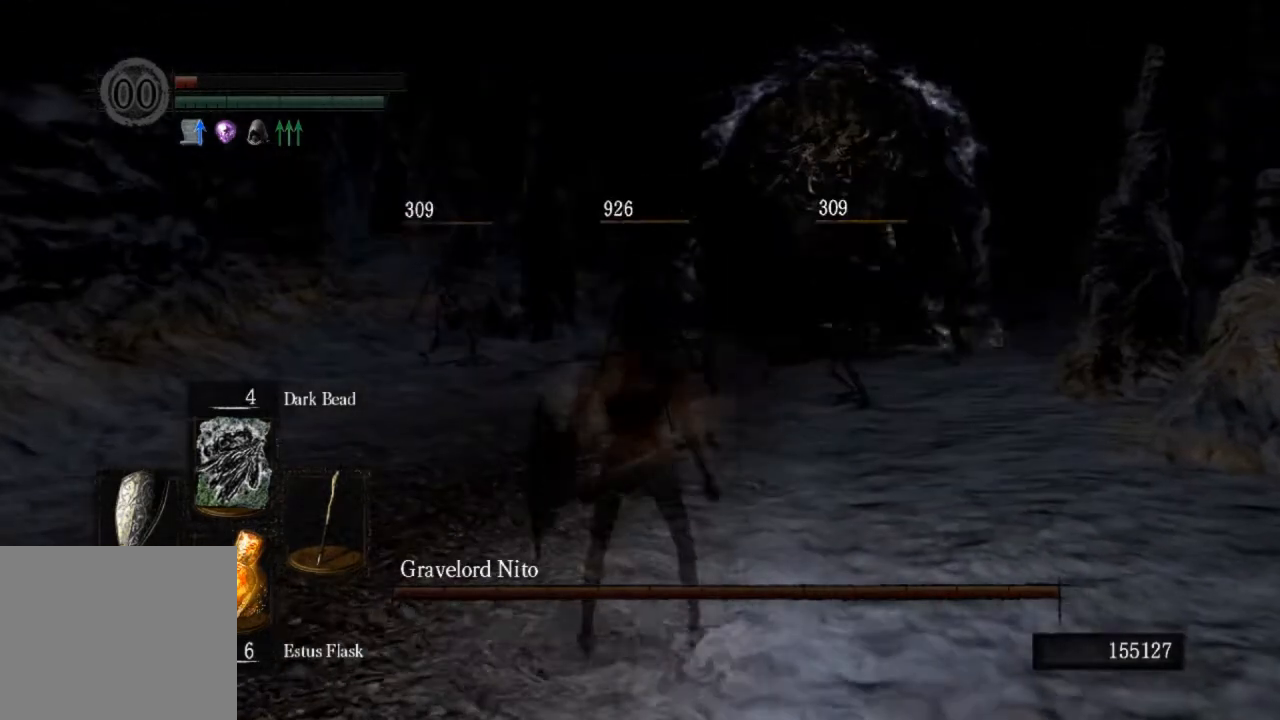
{"buttons": ["CIRCLE"], "left_stick": "up-right", "right_stick": "center", "events": []}
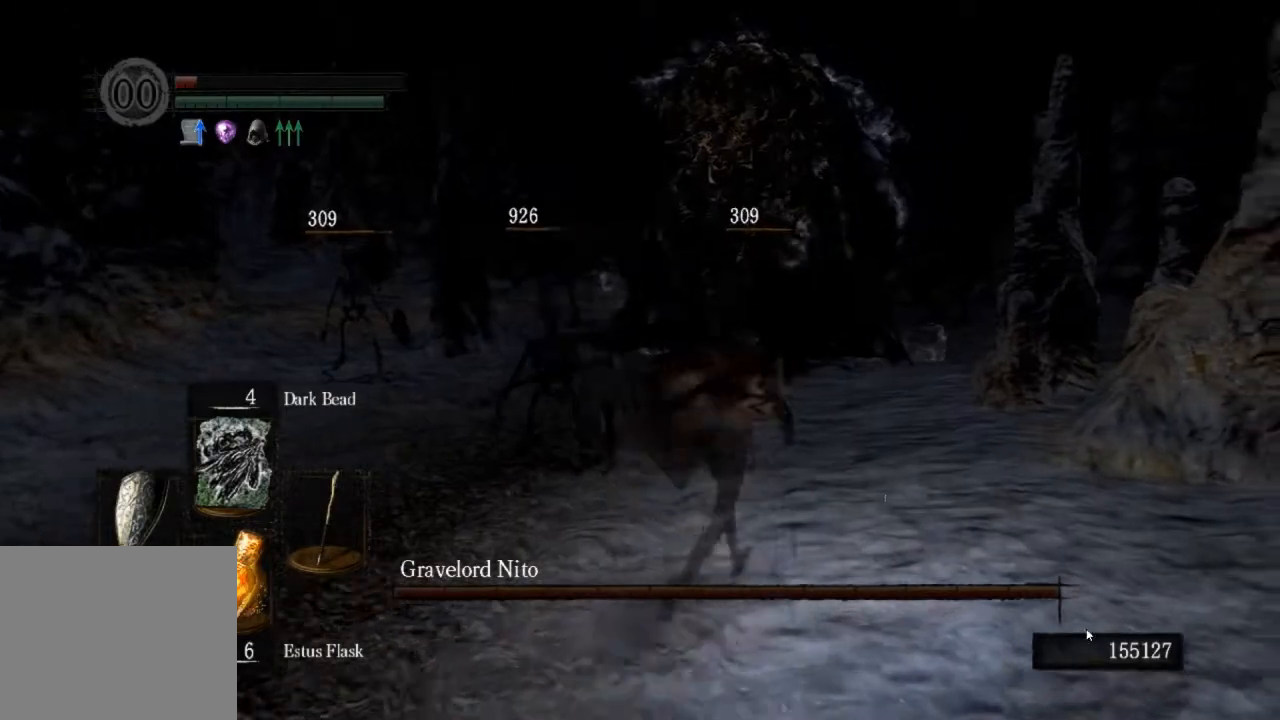
{"buttons": ["CIRCLE"], "left_stick": "up", "right_stick": "center", "events": [[333, "left_stick", "up"]]}
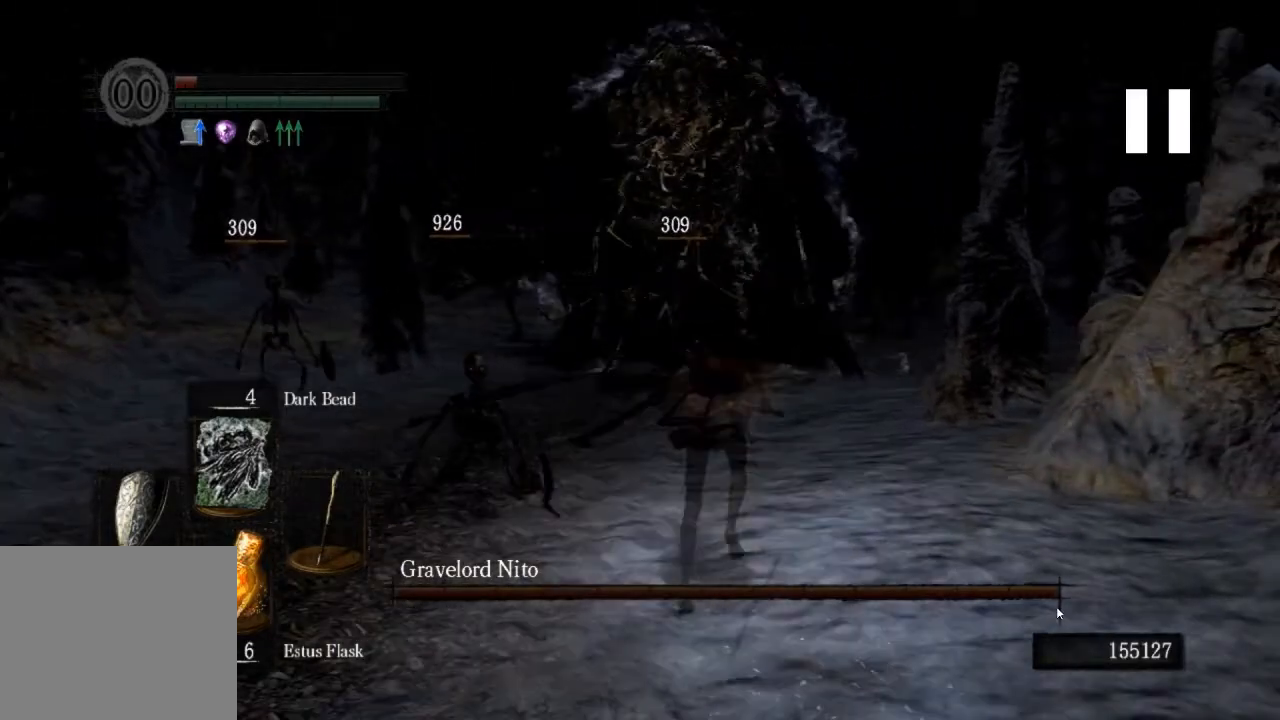
{"buttons": ["CIRCLE"], "left_stick": "up", "right_stick": "center", "events": []}
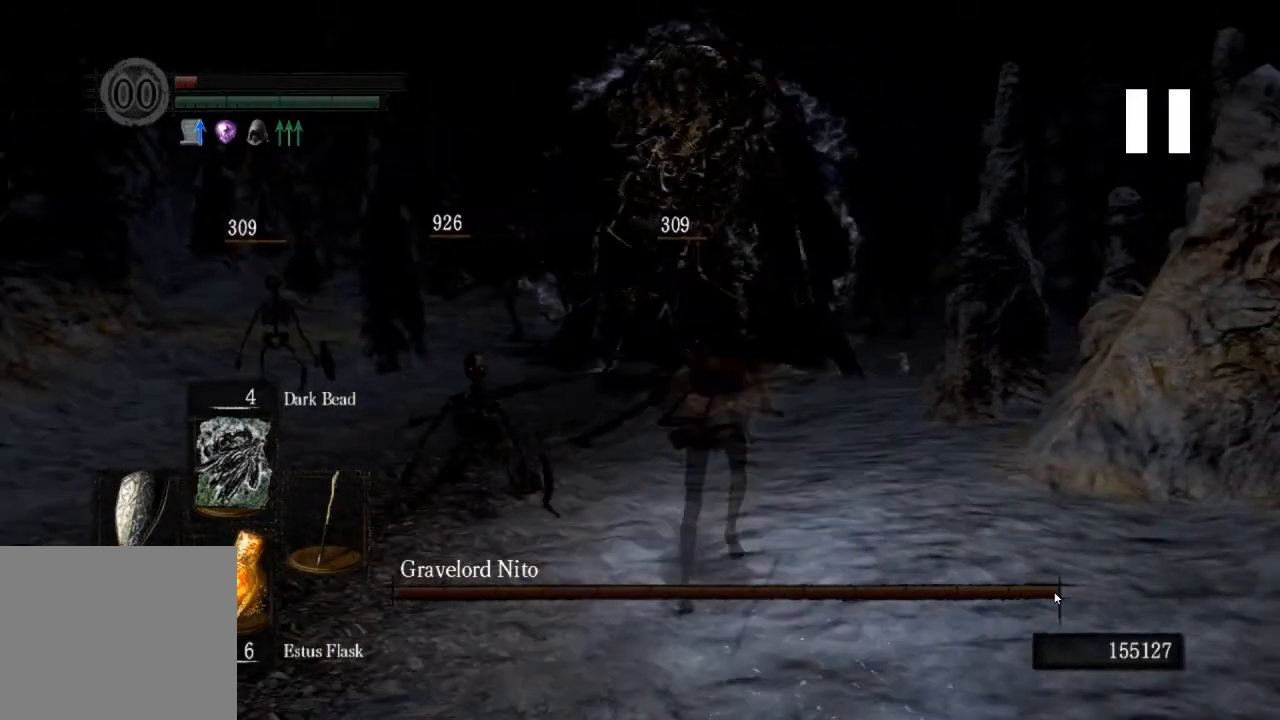
{"buttons": ["CIRCLE"], "left_stick": "up", "right_stick": "center", "events": []}
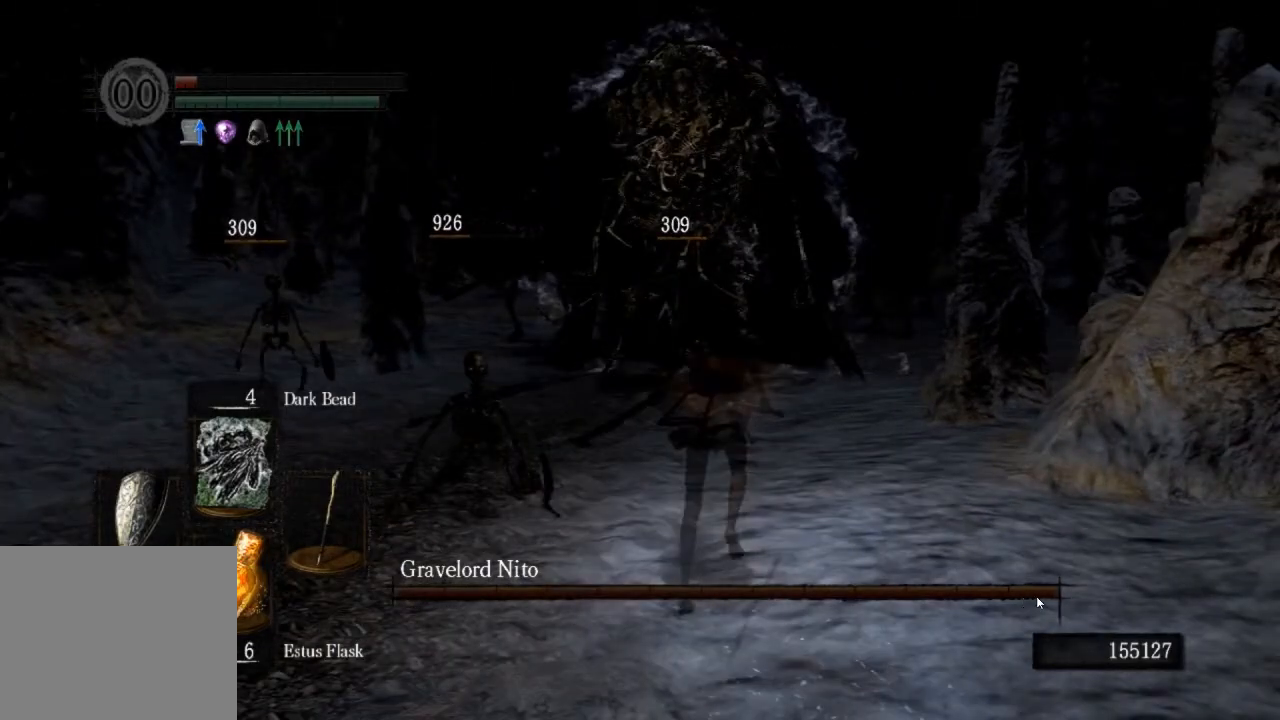
{"buttons": ["CIRCLE"], "left_stick": "up", "right_stick": "center", "events": []}
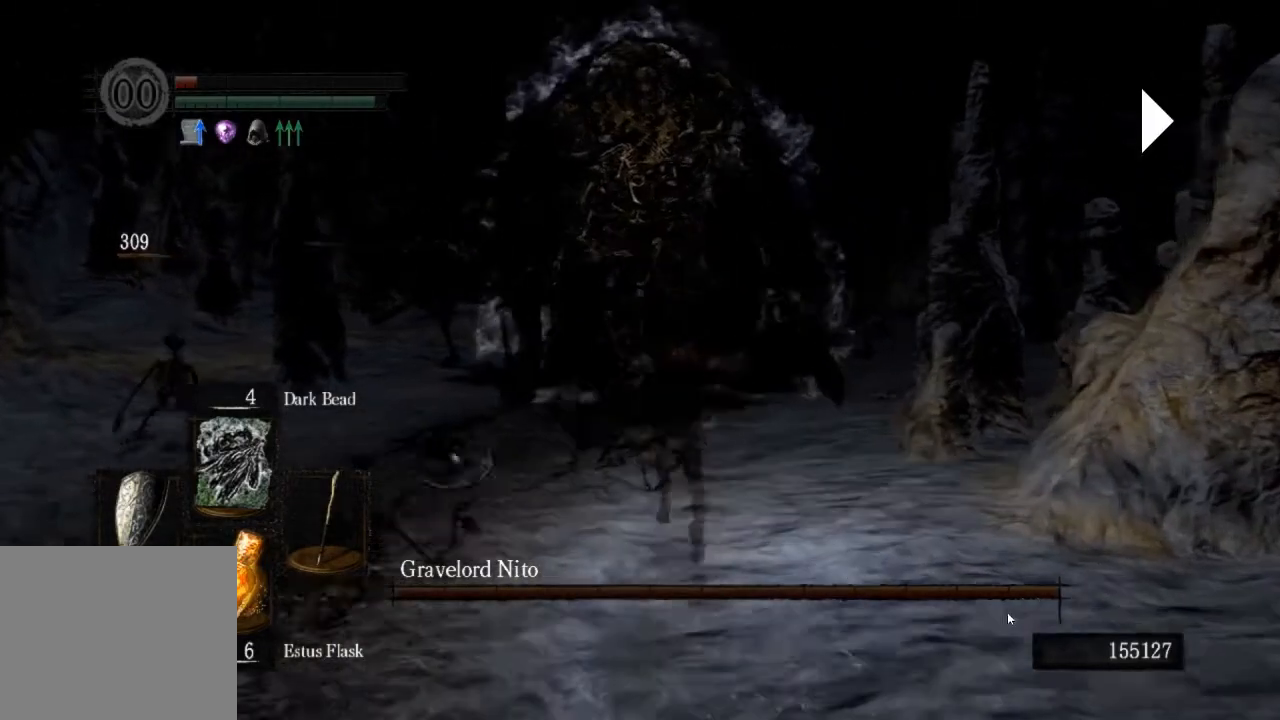
{"buttons": ["CIRCLE"], "left_stick": "up", "right_stick": "center", "events": []}
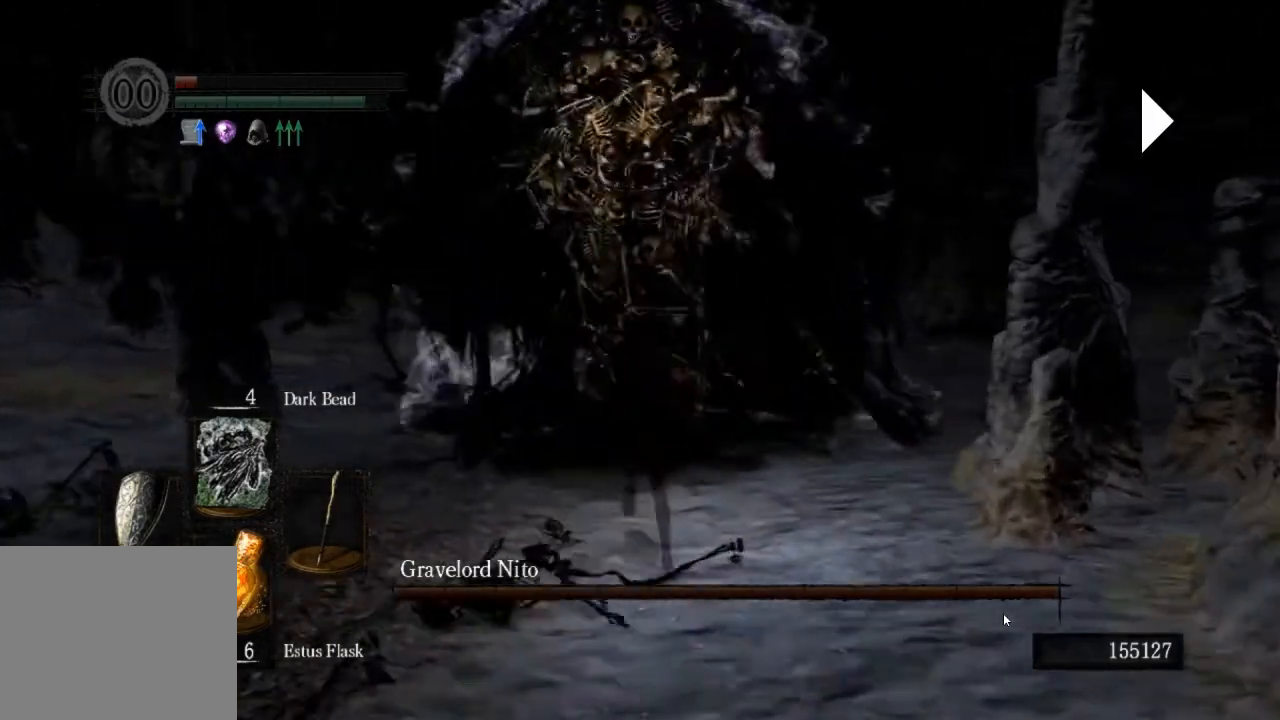
{"buttons": [], "left_stick": "up", "right_stick": "center", "events": [[133, "R1", "down"], [167, "R3", "down"], [200, "CIRCLE", "up"], [267, "R1", "up"], [267, "R3", "up"]]}
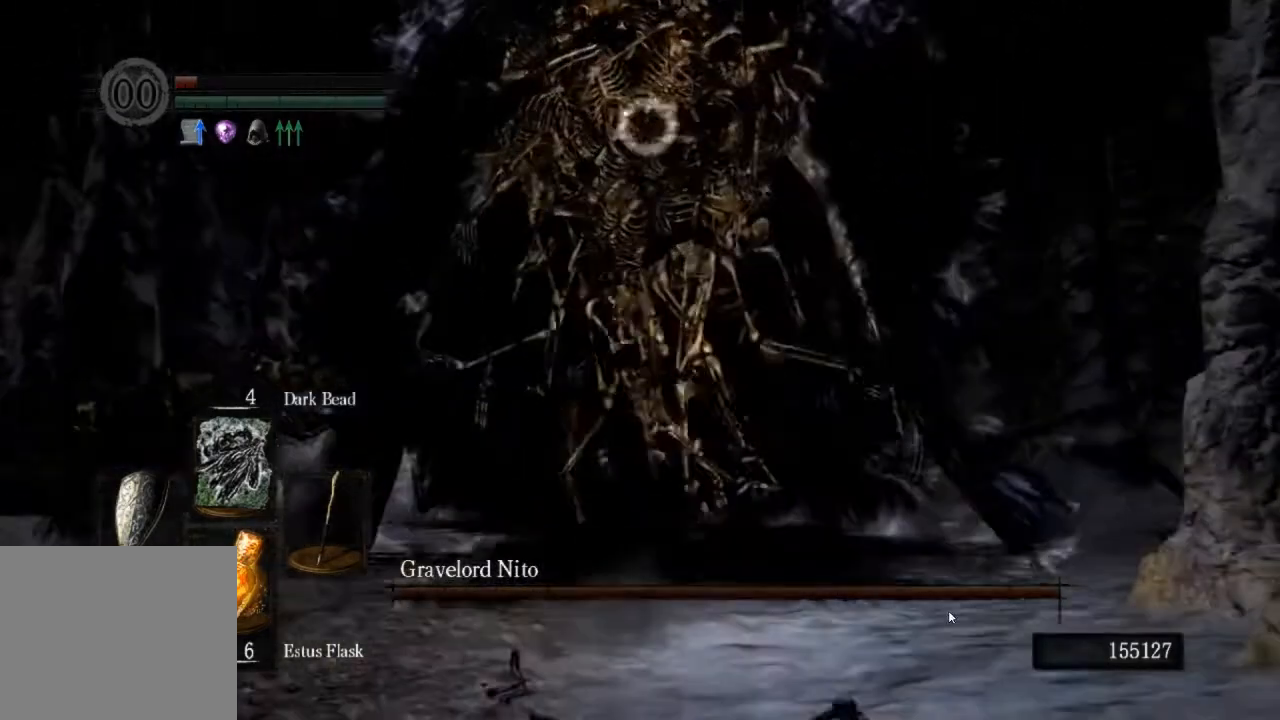
{"buttons": [], "left_stick": "up", "right_stick": "center"}
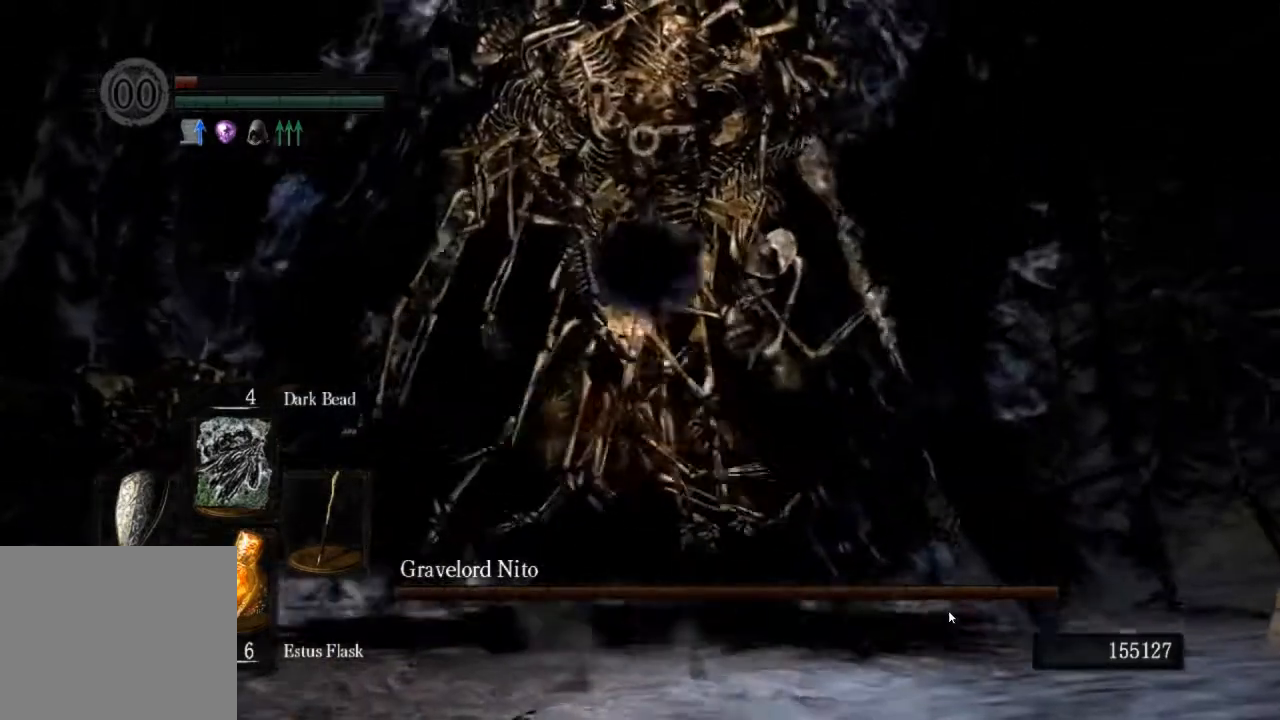
{"buttons": ["R1"], "left_stick": "up", "right_stick": "center", "events": [[433, "R1", "down"]]}
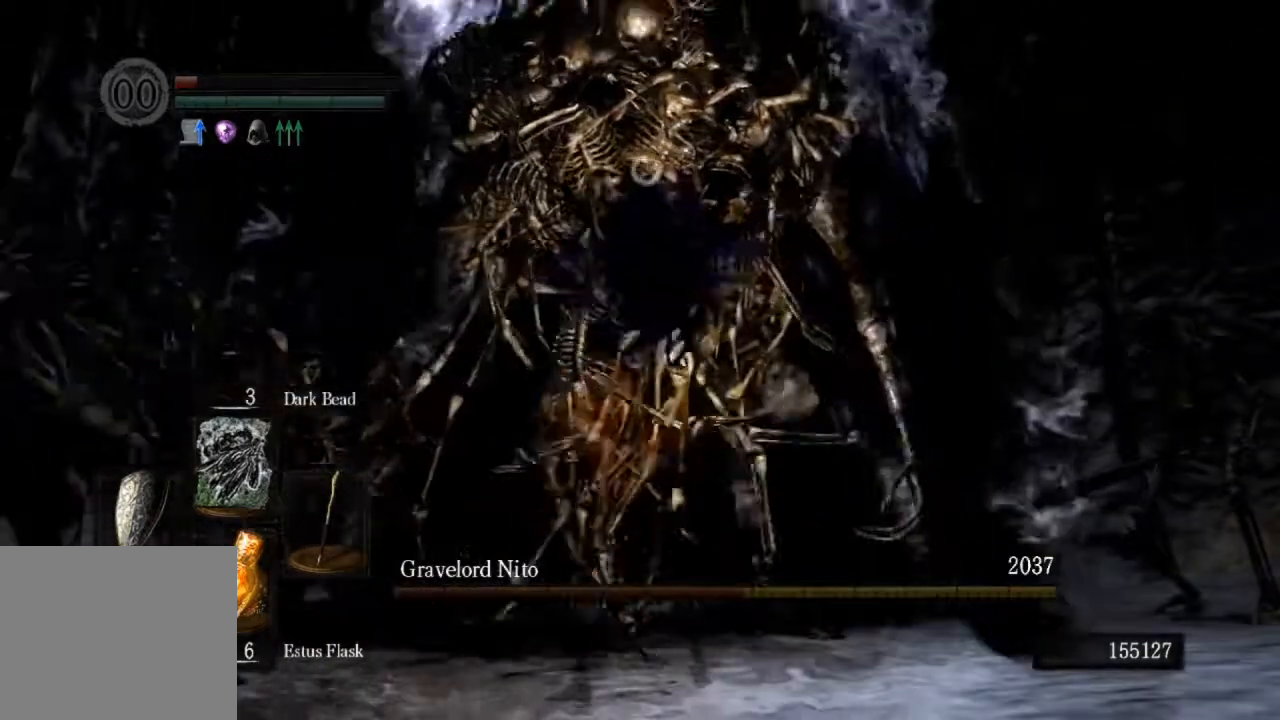
{"buttons": [], "left_stick": "up", "right_stick": "center", "events": [[33, "R1", "up"], [133, "R1", "down"], [167, "R1", "up"], [233, "R1", "down"], [300, "R1", "up"], [400, "R1", "down"], [467, "R1", "up"]]}
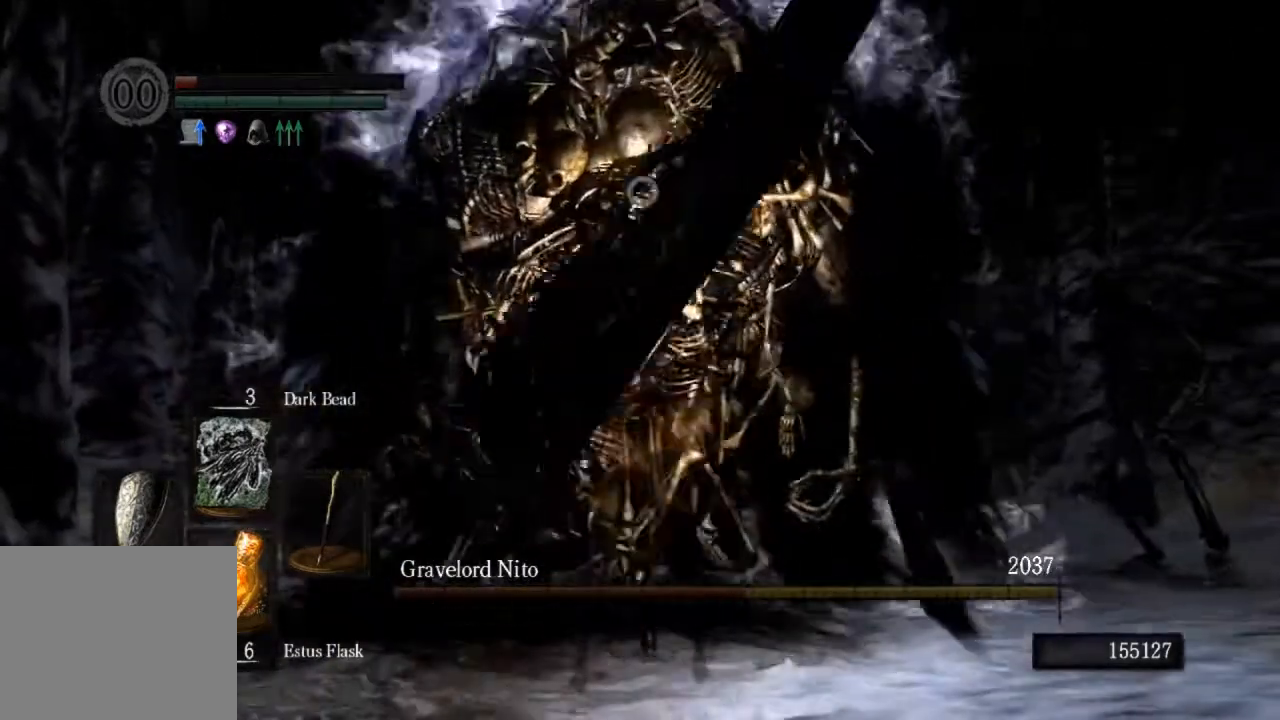
{"buttons": [], "left_stick": "up", "right_stick": "center", "events": [[33, "R1", "down"], [100, "R1", "up"], [167, "R1", "down"], [300, "R1", "up"]]}
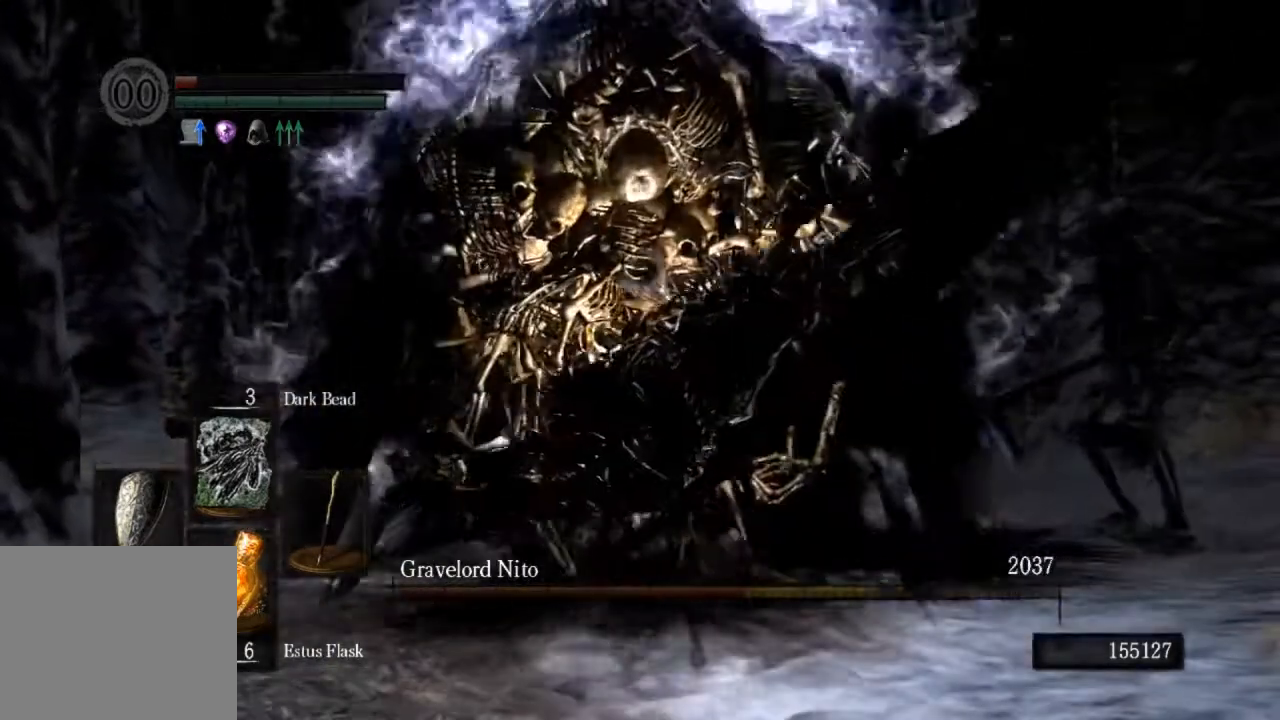
{"buttons": [], "left_stick": "center", "right_stick": "center", "events": [[200, "left_stick", "center"]]}
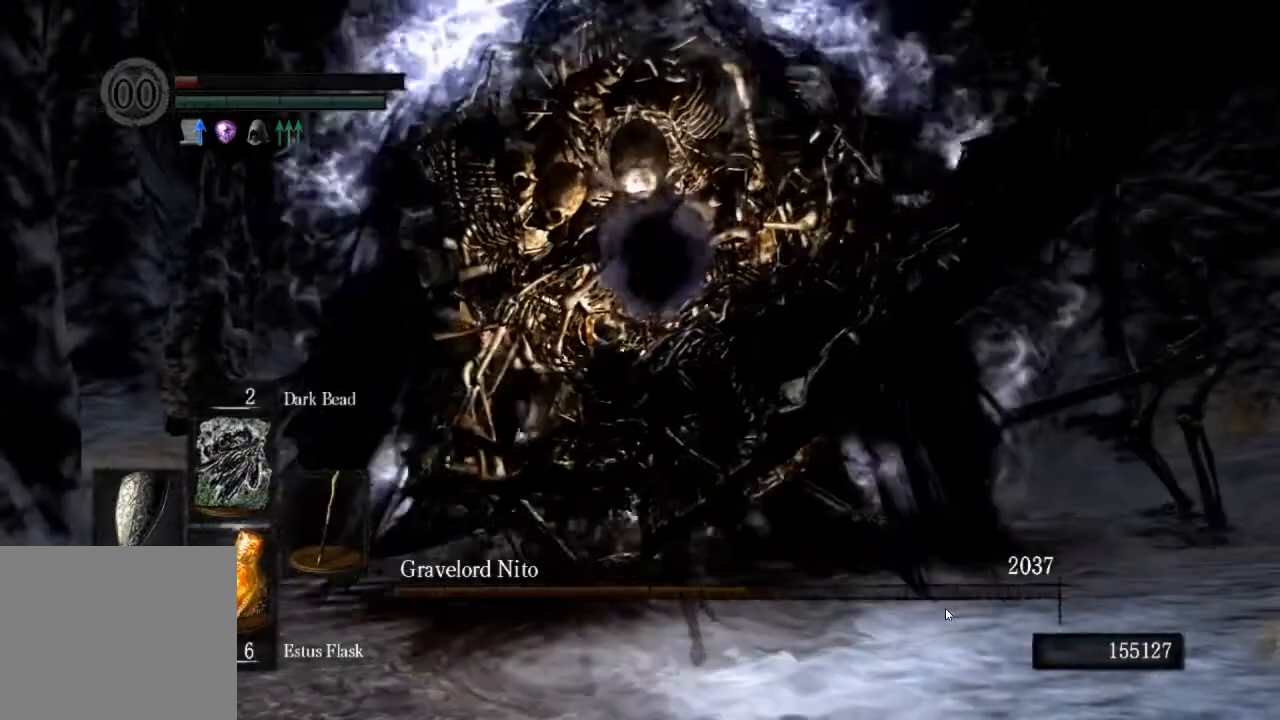
{"buttons": ["R1"], "left_stick": "center", "right_stick": "center", "events": [[167, "R1", "down"], [267, "R1", "up"], [367, "R1", "down"], [433, "R1", "up"], [500, "R1", "down"]]}
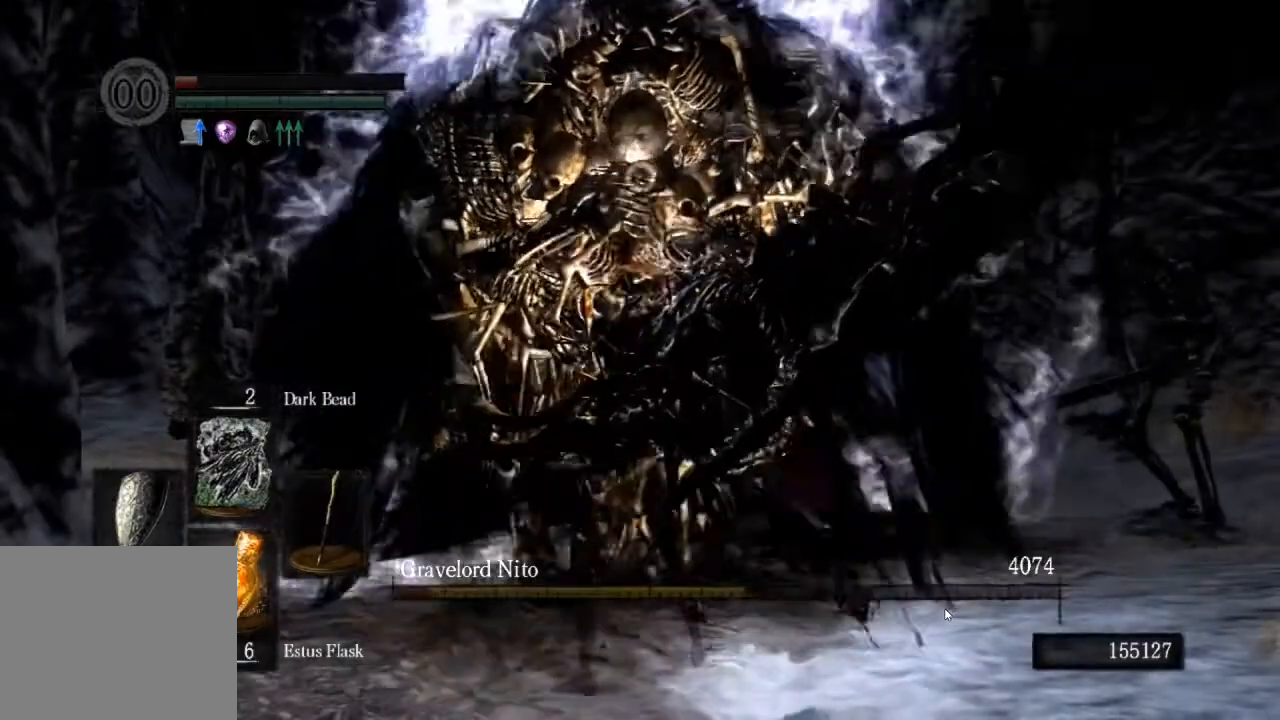
{"buttons": ["R1"], "left_stick": "center", "right_stick": "center", "events": [[100, "R1", "up"], [167, "R1", "down"], [233, "R1", "up"], [300, "R1", "down"], [367, "R1", "up"], [433, "R1", "down"]]}
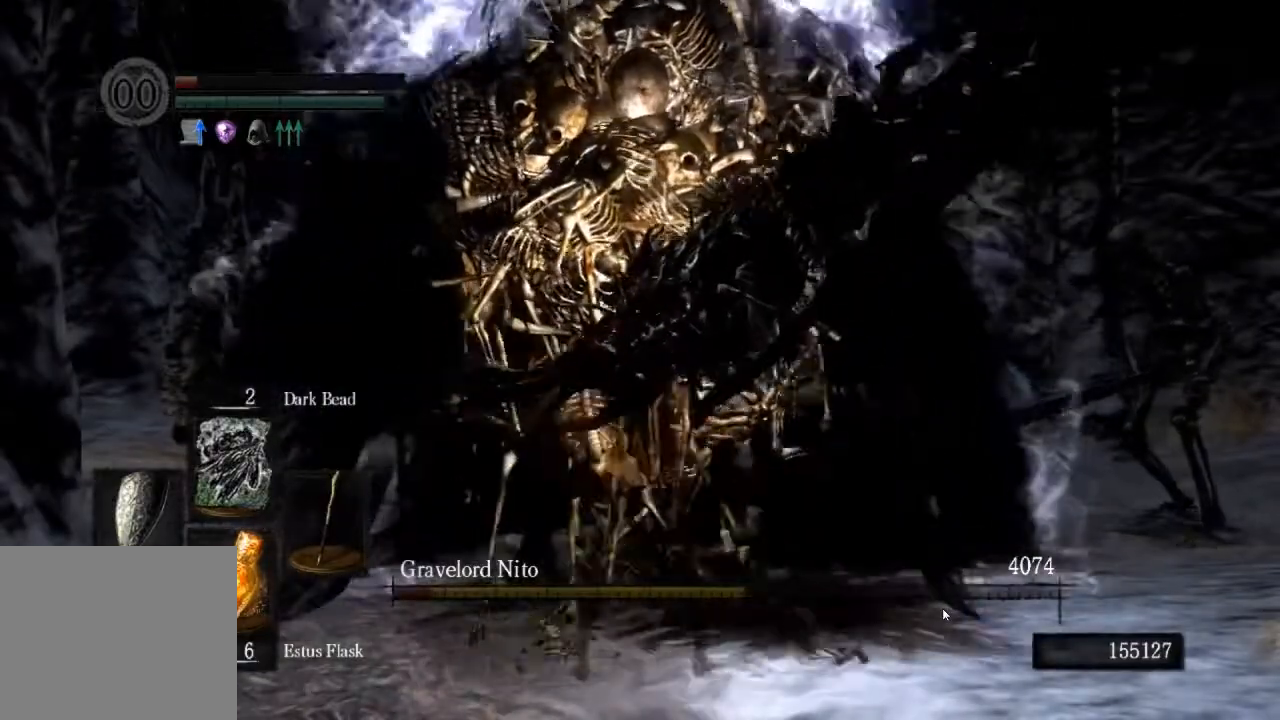
{"buttons": [], "left_stick": "center", "right_stick": "center", "events": [[33, "R1", "up"]]}
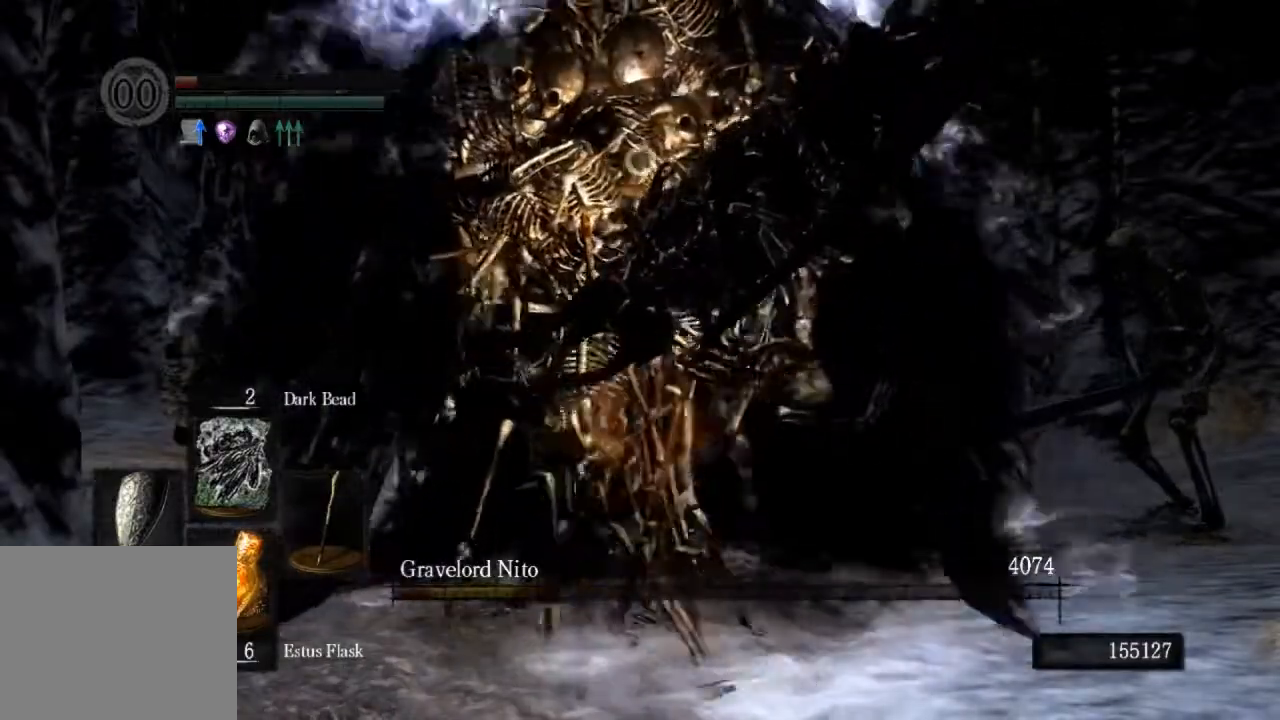
{"buttons": [], "left_stick": "center", "right_stick": "center", "events": []}
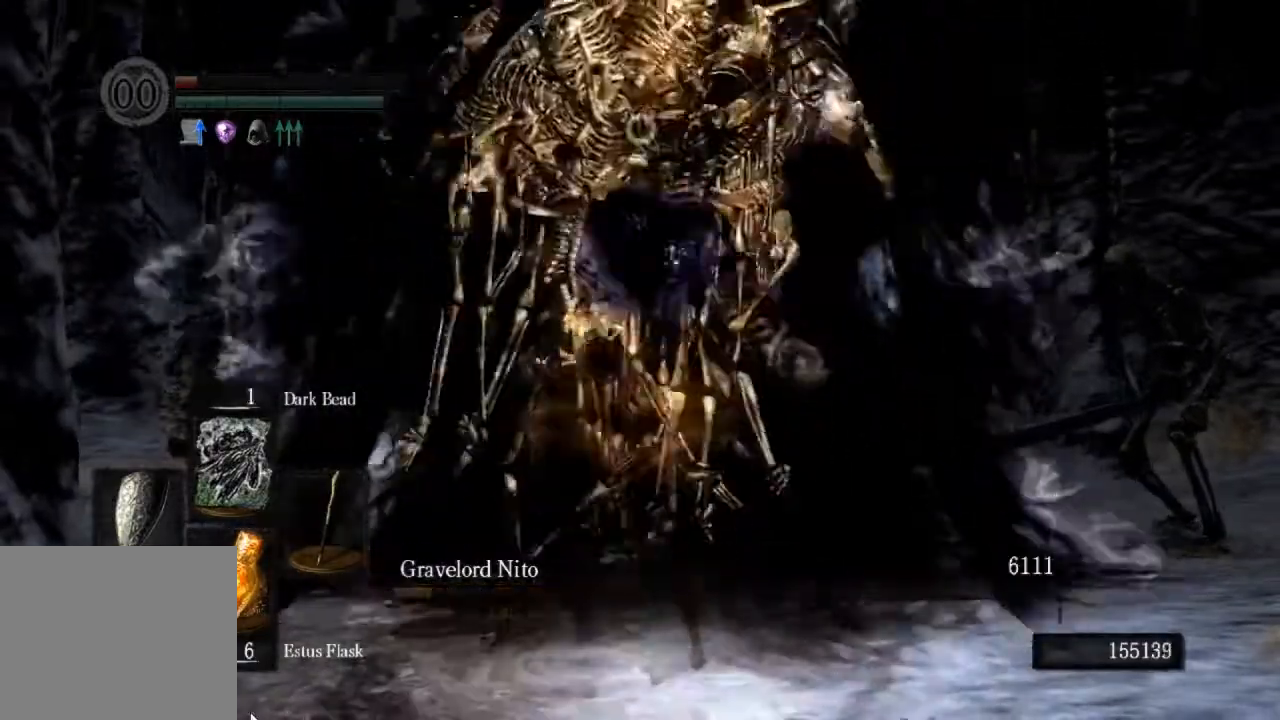
{"buttons": ["R3"], "left_stick": "down", "right_stick": "center", "events": [[467, "left_stick", "down"], [500, "R3", "down"]]}
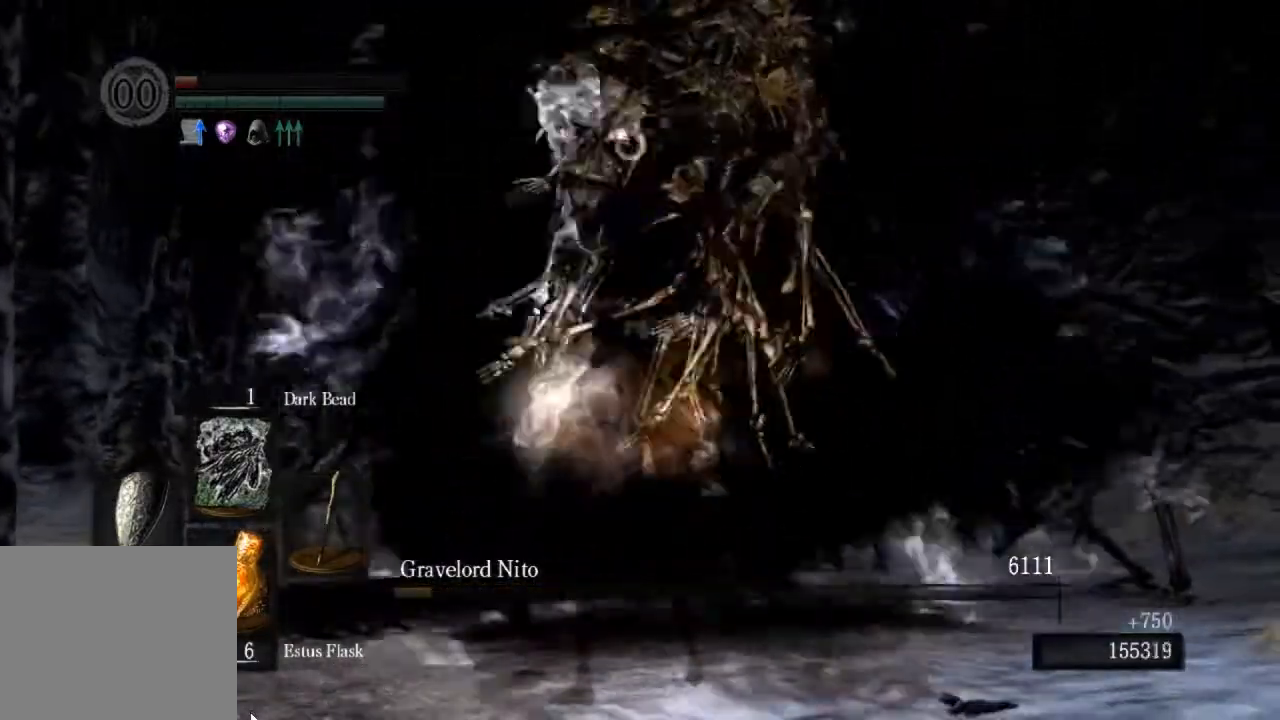
{"buttons": [], "left_stick": "center", "right_stick": "center", "events": [[67, "R3", "up"], [500, "left_stick", "center"]]}
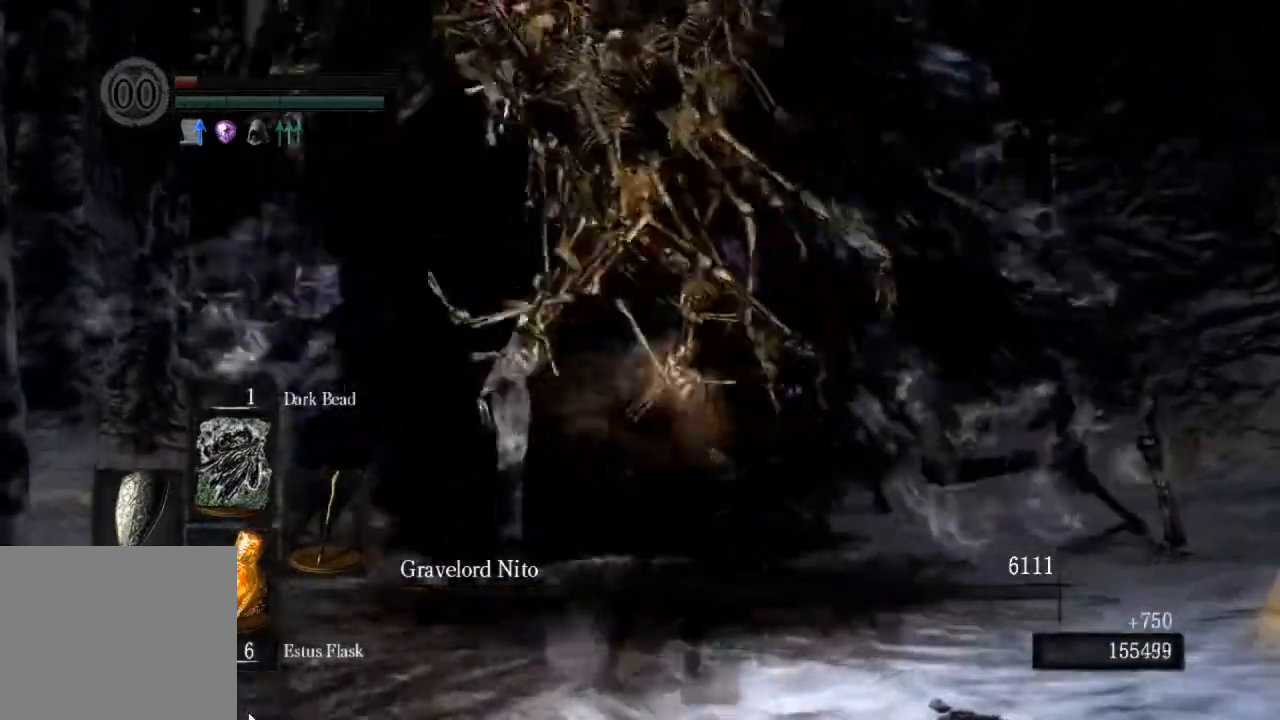
{"buttons": [], "left_stick": "down", "right_stick": "center", "events": [[133, "DPAD_DOWN", "down"], [233, "DPAD_DOWN", "up"], [433, "left_stick", "down"]]}
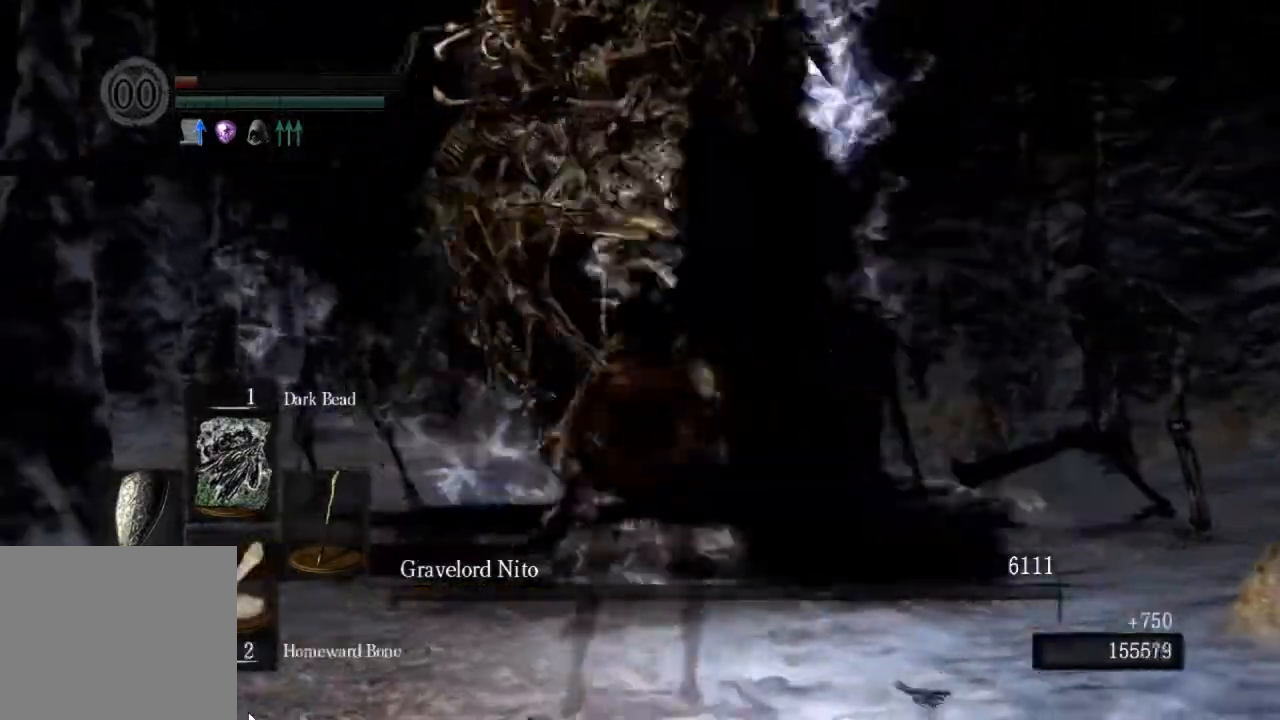
{"buttons": ["CIRCLE"], "left_stick": "down", "right_stick": "center", "events": [[433, "CIRCLE", "down"]]}